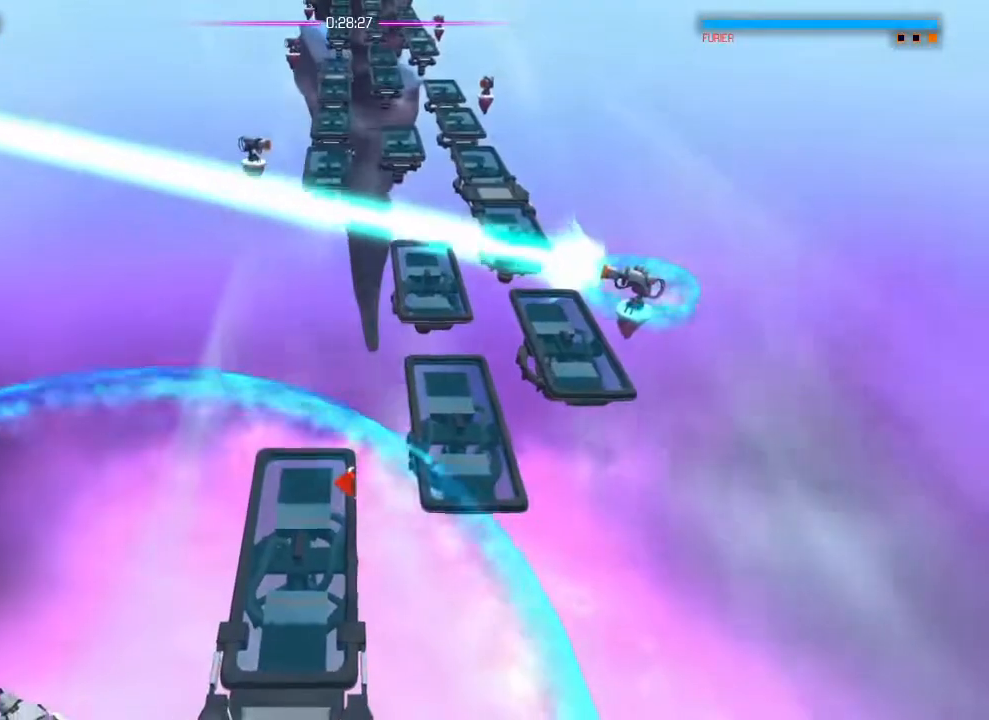
Gameplay with a controller (PlayStation layout); each line is a JSON object with the inputs held at the frame after it. "events" lists button and stick changes between this image and that frame as [ms after this image, input, new state], when the widget could be followed in between. Not read: CROSS DPAD_DOWN DPAD_LEFT DPAD_RIGHT DPAD_UP HOME L1 L3 R2 R3 SELECT START.
{"buttons": [], "left_stick": "right", "right_stick": "center", "events": [[267, "left_stick", "down"], [417, "left_stick", "right"]]}
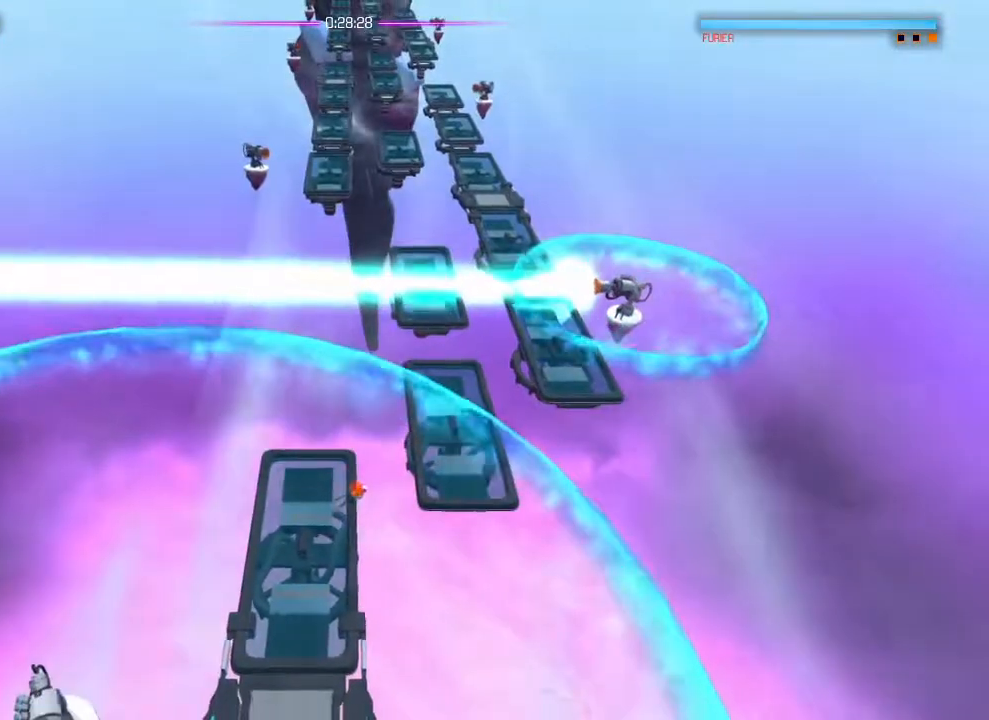
{"buttons": [], "left_stick": "down-right", "right_stick": "center", "events": [[116, "left_stick", "center"], [216, "left_stick", "right"], [383, "left_stick", "down-right"]]}
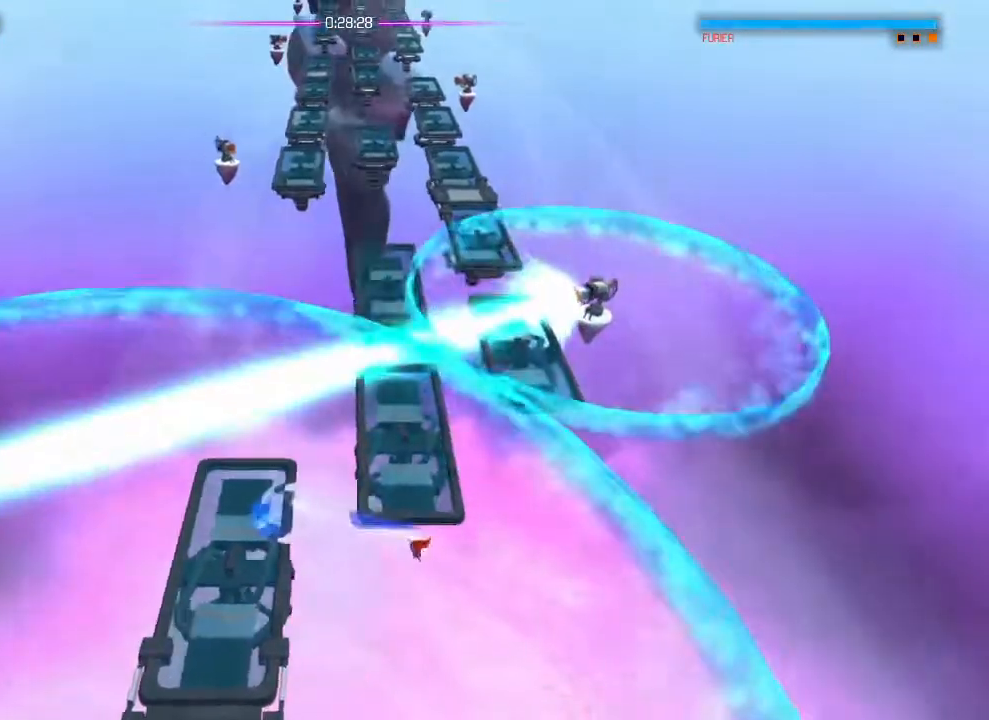
{"buttons": [], "left_stick": "up", "right_stick": "center"}
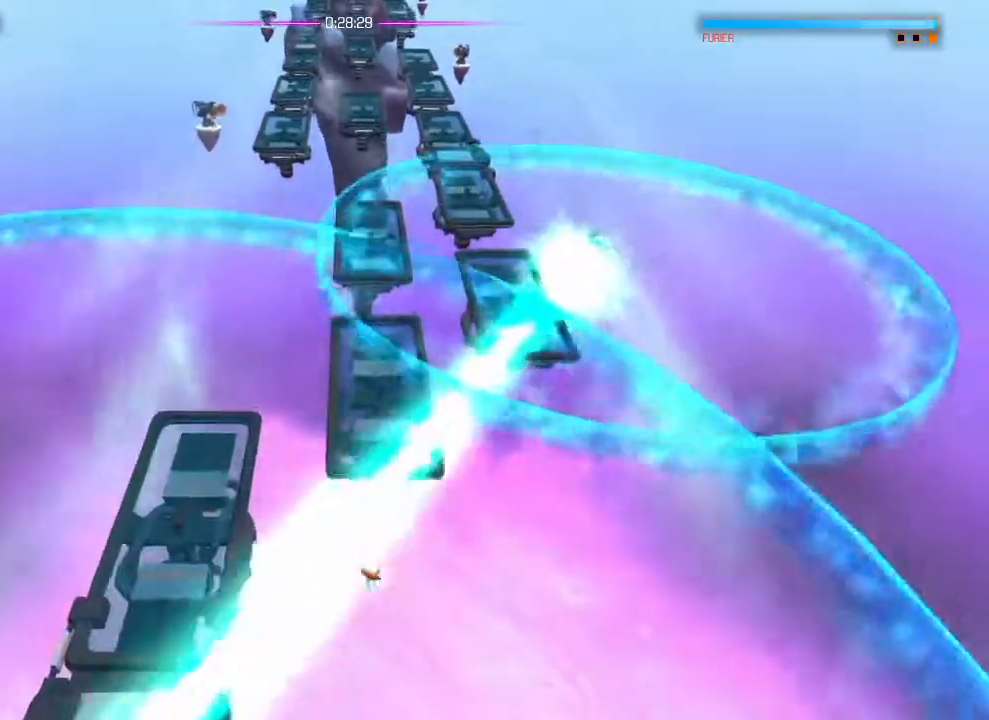
{"buttons": [], "left_stick": "up-right", "right_stick": "center", "events": [[33, "left_stick", "center"], [216, "left_stick", "up"], [350, "left_stick", "up-right"]]}
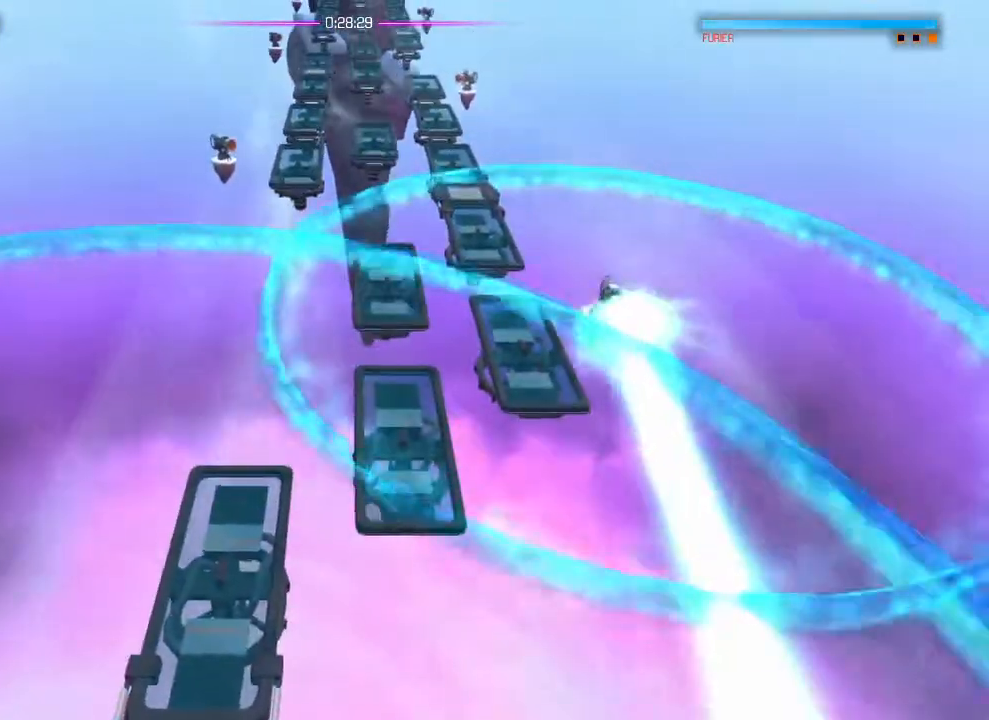
{"buttons": [], "left_stick": "up", "right_stick": "center", "events": [[450, "left_stick", "up"]]}
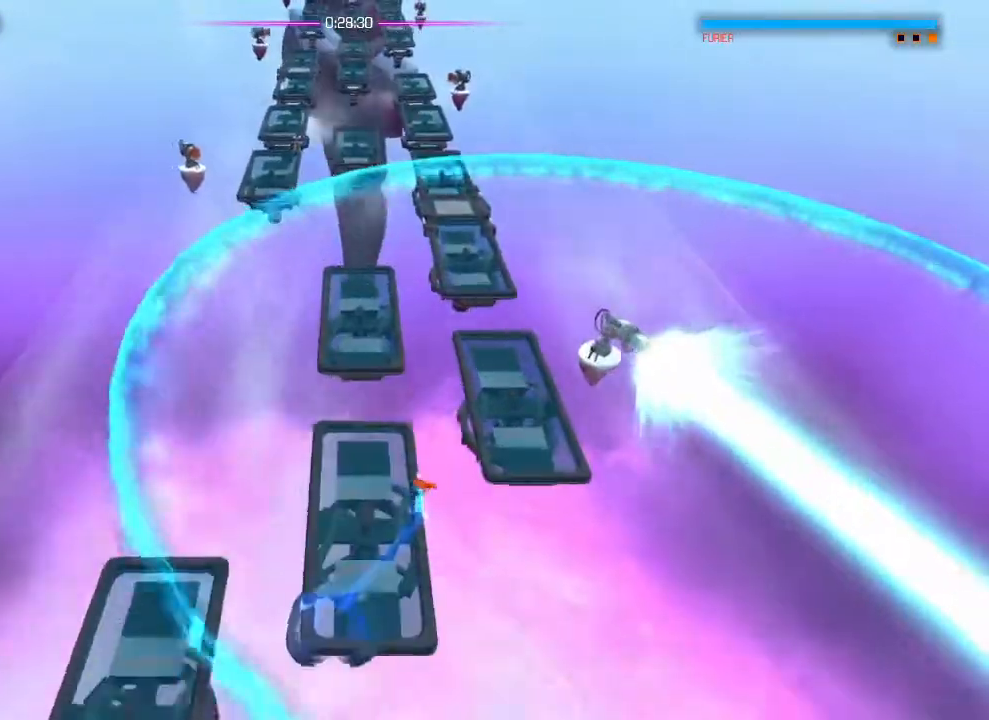
{"buttons": [], "left_stick": "up", "right_stick": "center"}
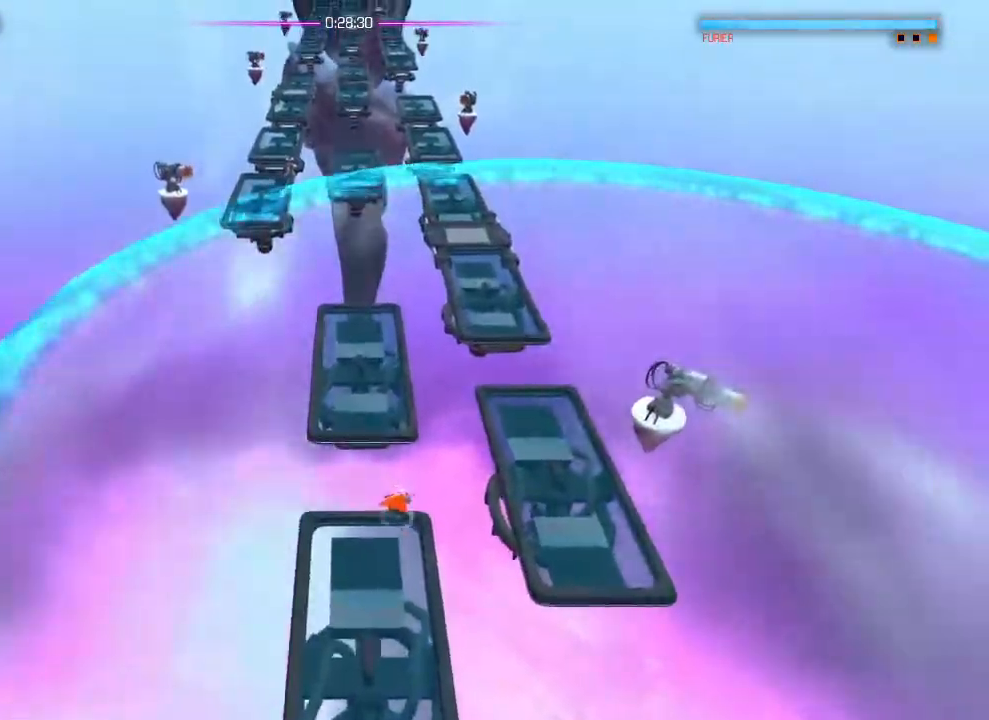
{"buttons": [], "left_stick": "up-right", "right_stick": "center"}
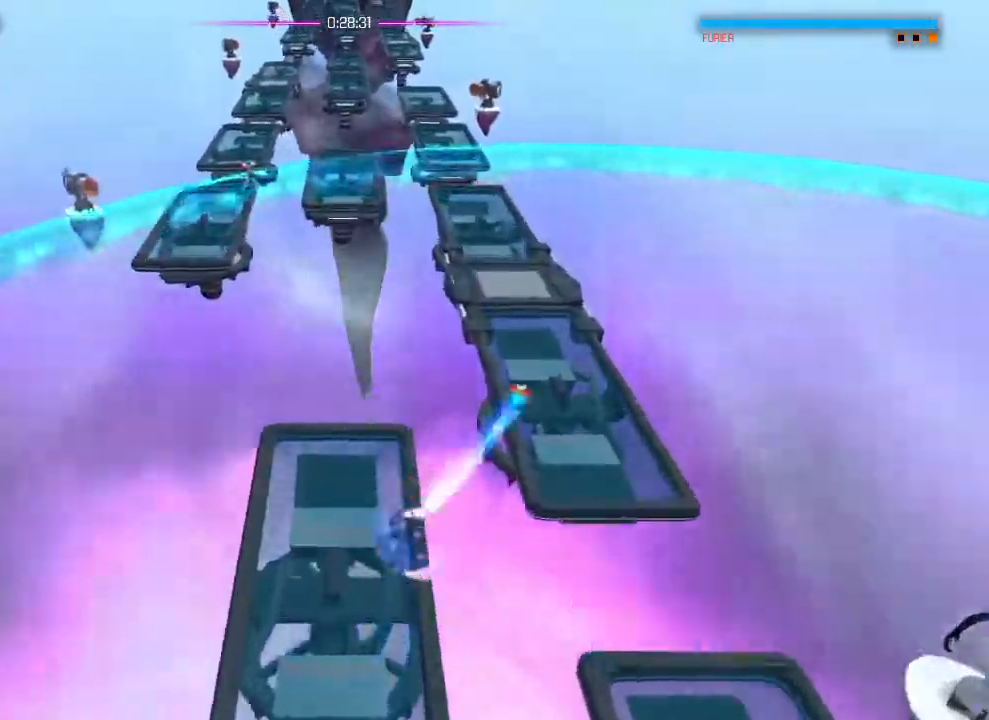
{"buttons": [], "left_stick": "up", "right_stick": "center"}
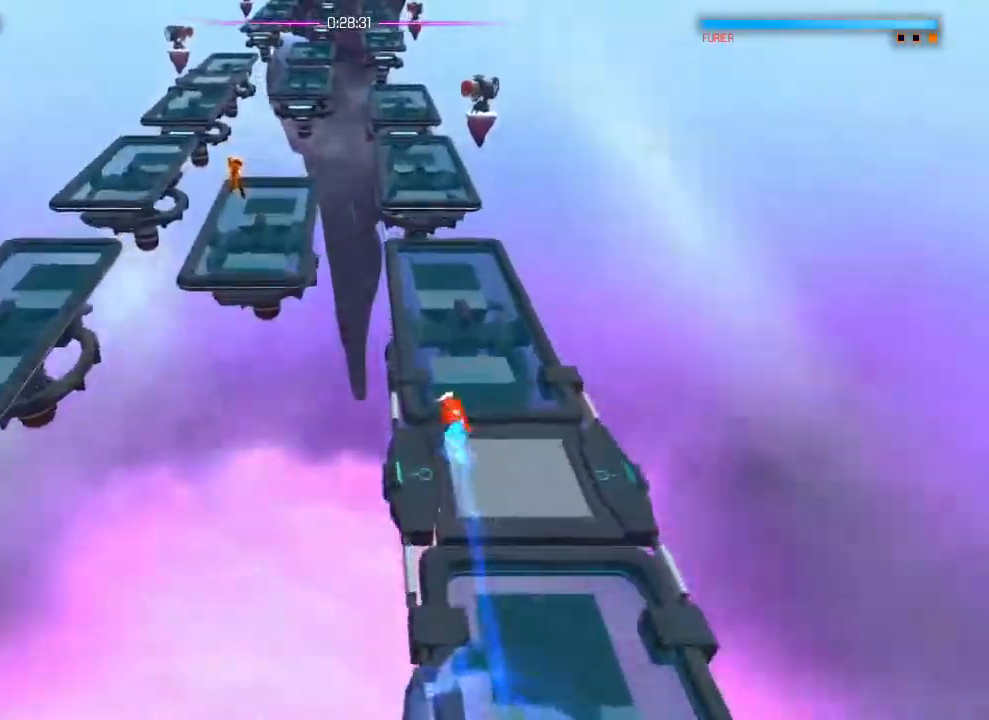
{"buttons": [], "left_stick": "up", "right_stick": "center"}
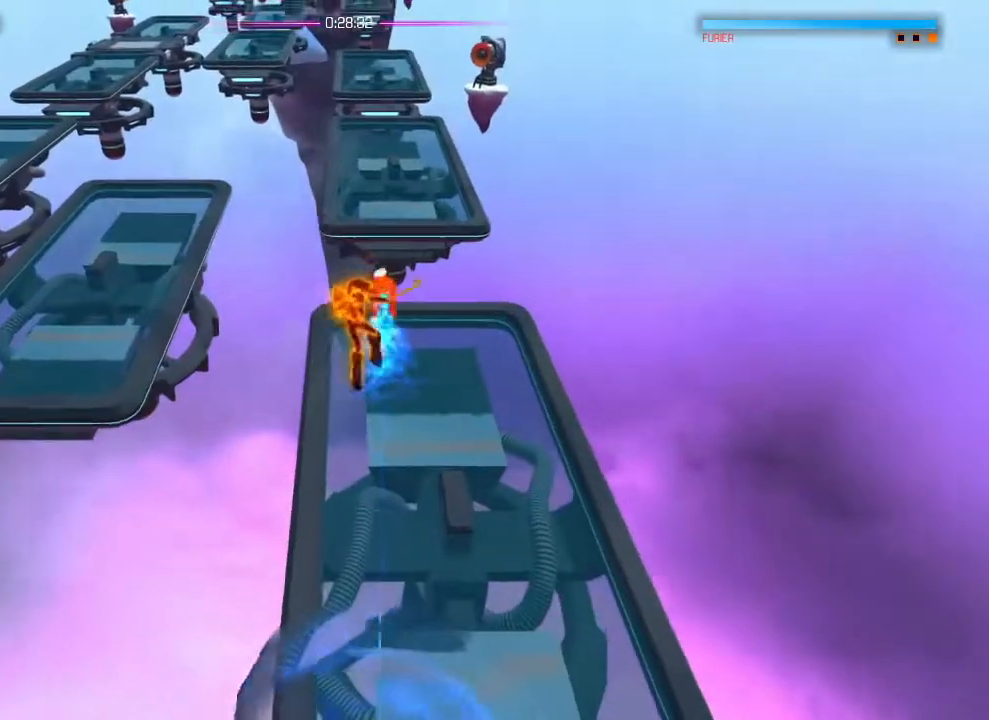
{"buttons": [], "left_stick": "up", "right_stick": "center", "events": []}
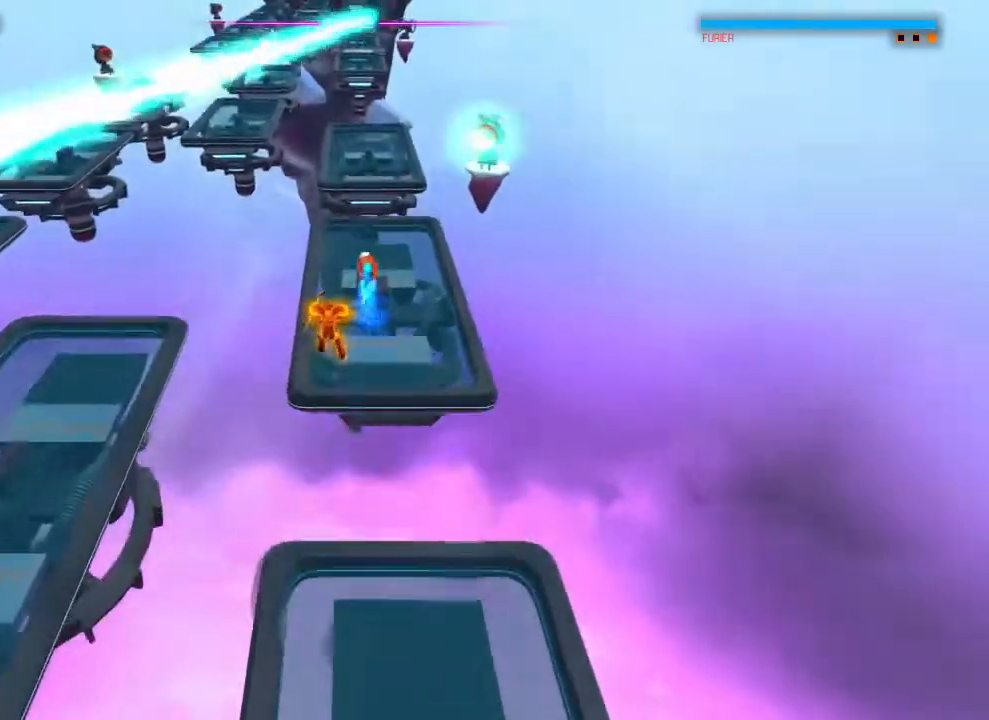
{"buttons": [], "left_stick": "up", "right_stick": "center", "events": [[234, "left_stick", "right"], [350, "left_stick", "up"]]}
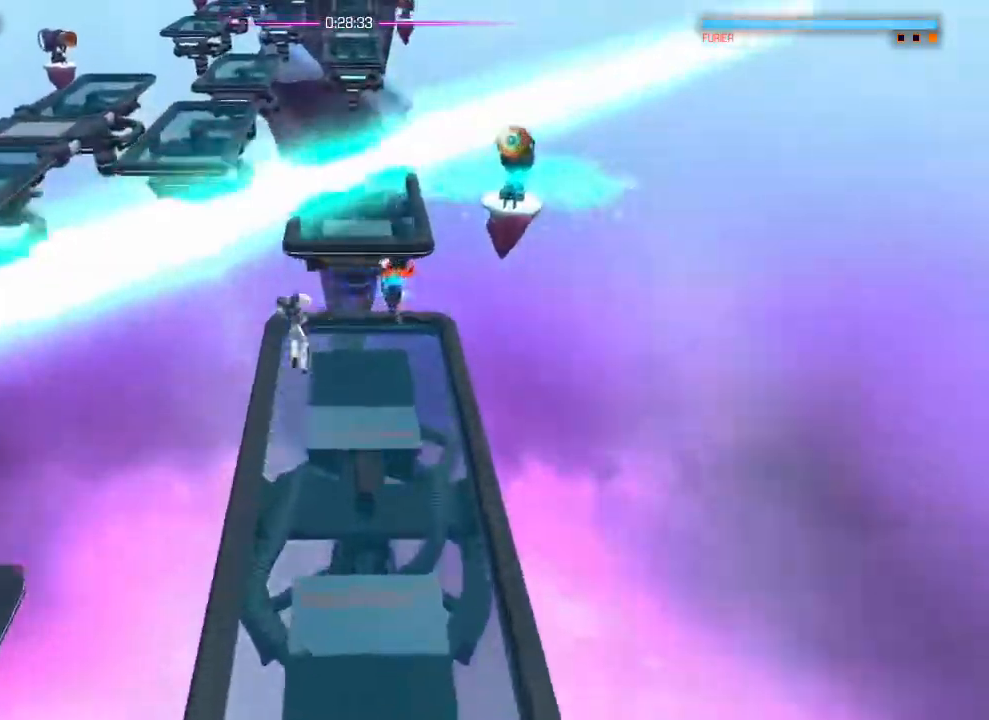
{"buttons": [], "left_stick": "up-left", "right_stick": "center"}
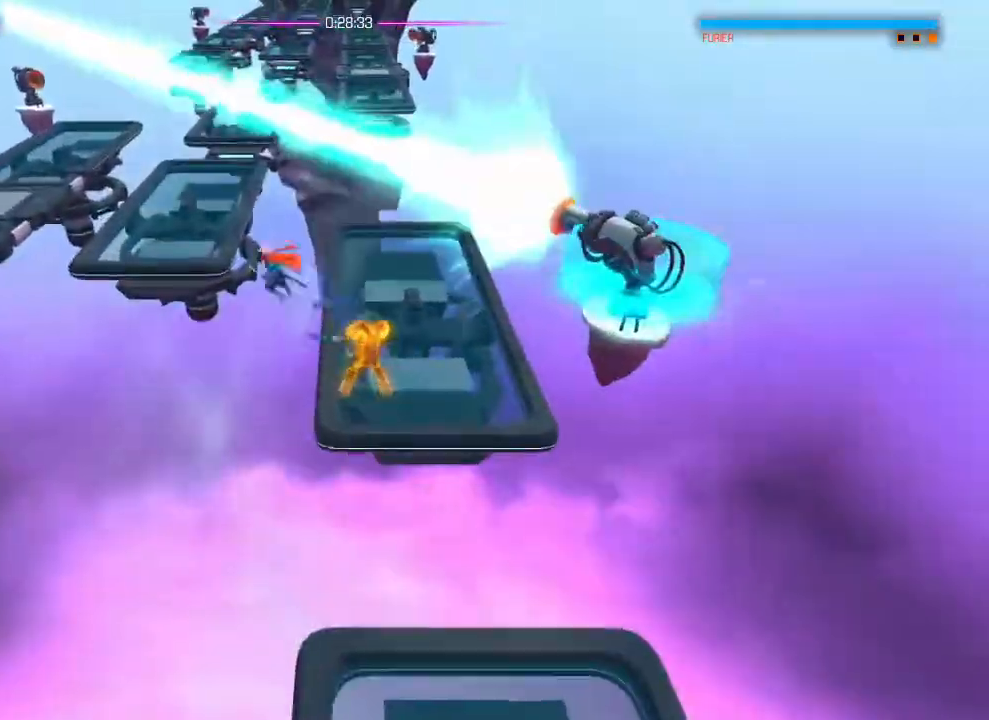
{"buttons": [], "left_stick": "up", "right_stick": "center", "events": [[150, "left_stick", "up"]]}
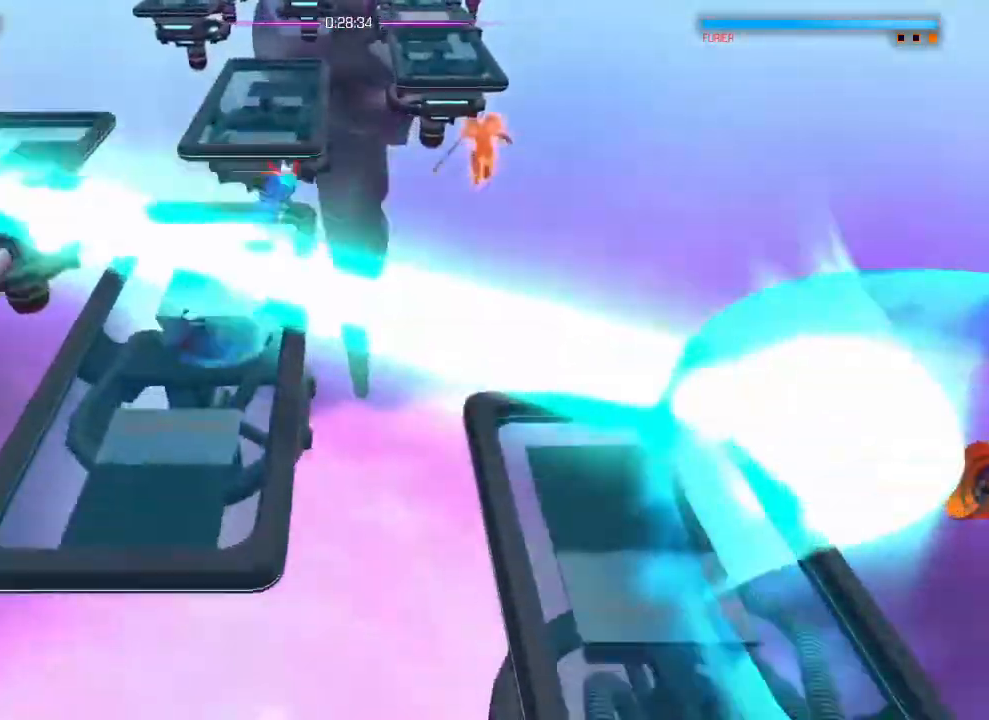
{"buttons": [], "left_stick": "up-right", "right_stick": "center"}
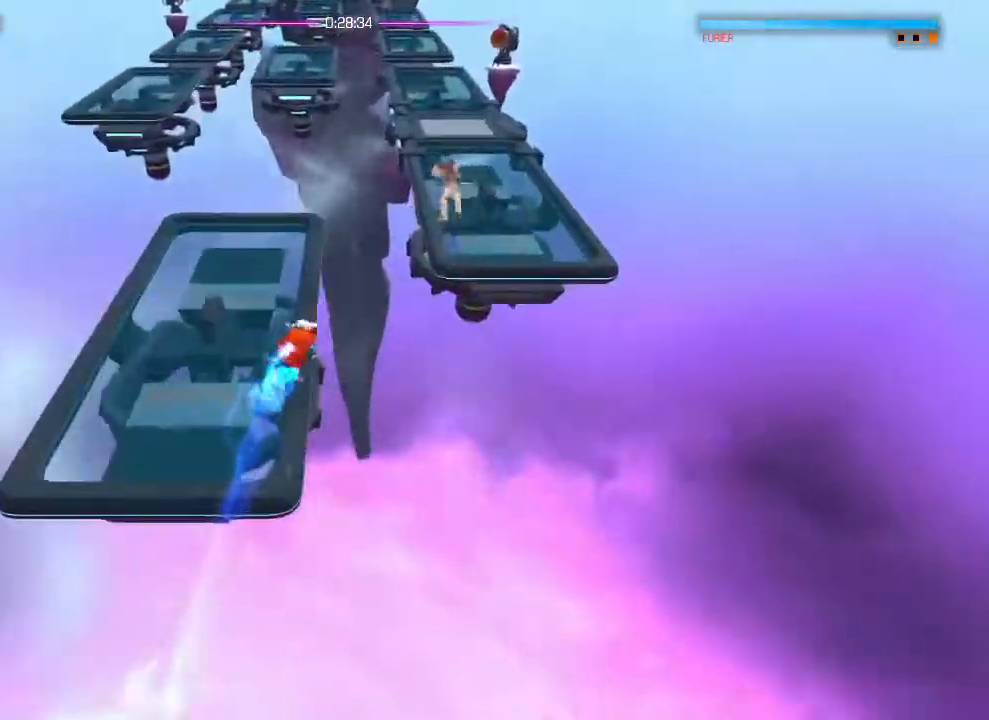
{"buttons": [], "left_stick": "up", "right_stick": "center", "events": [[400, "left_stick", "up"]]}